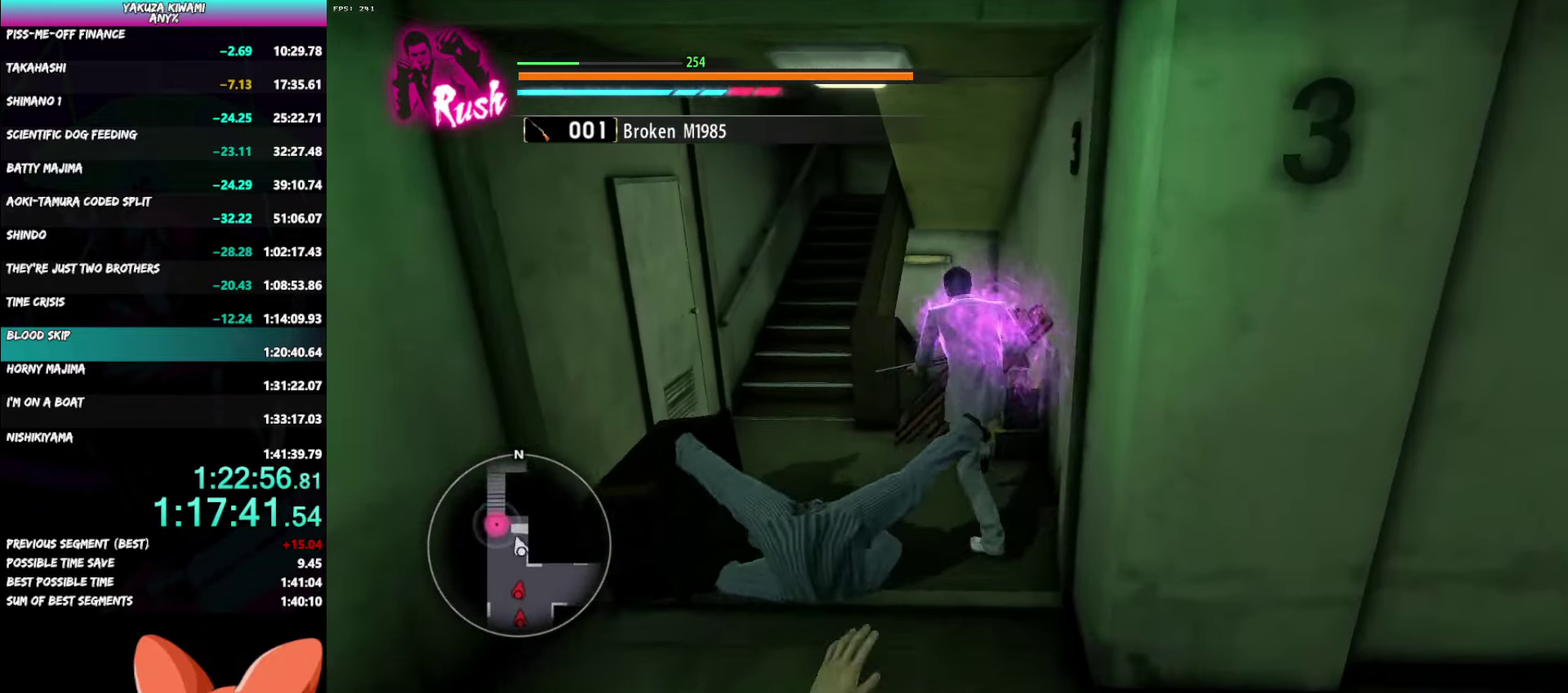
Gameplay with a controller (Xbox layout); each line is a JSON object with the inputs held at the frame after it. "events" lists button and stick changes between this image and that frame as [ms after this image, input, new state], when the widget could be followed in between.
{"buttons": [], "left_stick": "center", "right_stick": "center", "events": [[250, "left_stick", "up"], [317, "left_stick", "up-right"], [500, "left_stick", "center"]]}
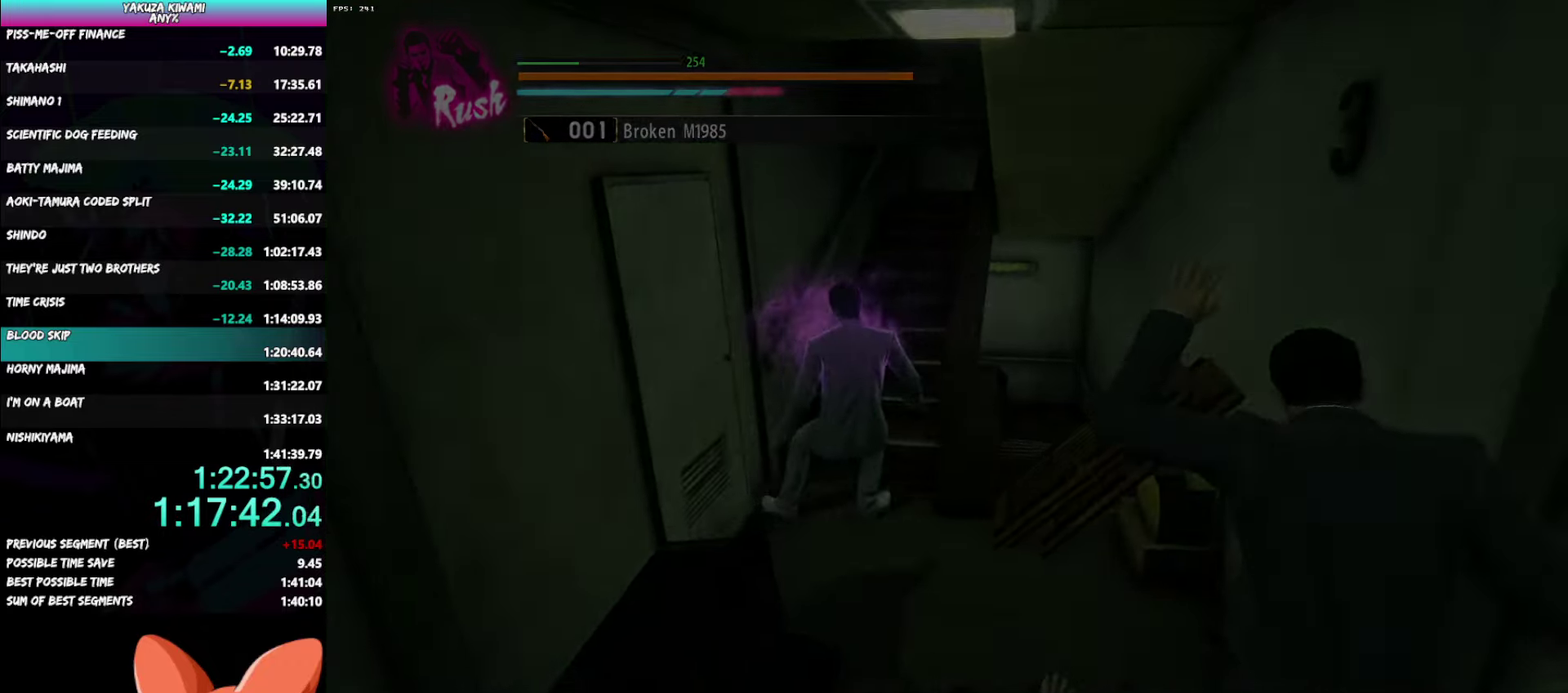
{"buttons": [], "left_stick": "center", "right_stick": "center", "events": [[250, "DPAD_LEFT", "down"], [317, "DPAD_LEFT", "up"]]}
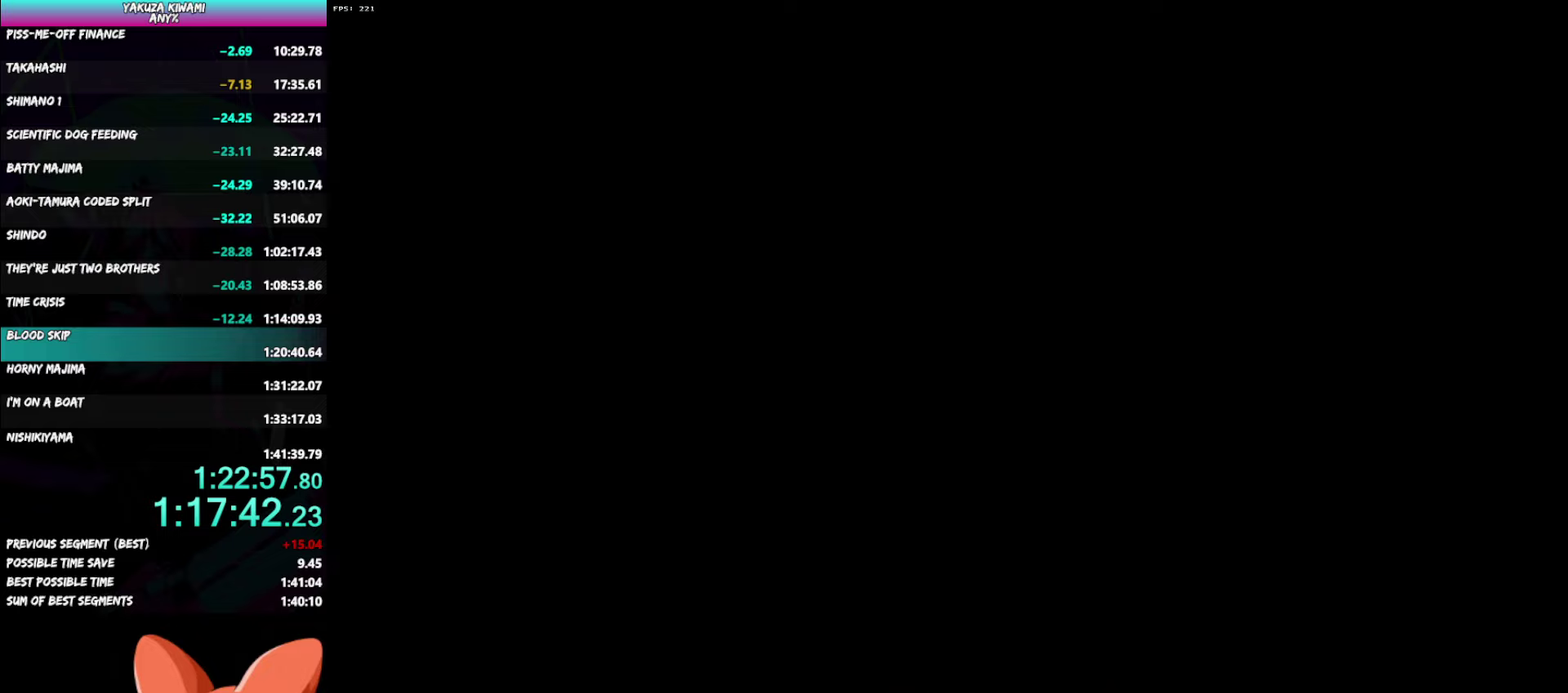
{"buttons": [], "left_stick": "center", "right_stick": "center", "events": []}
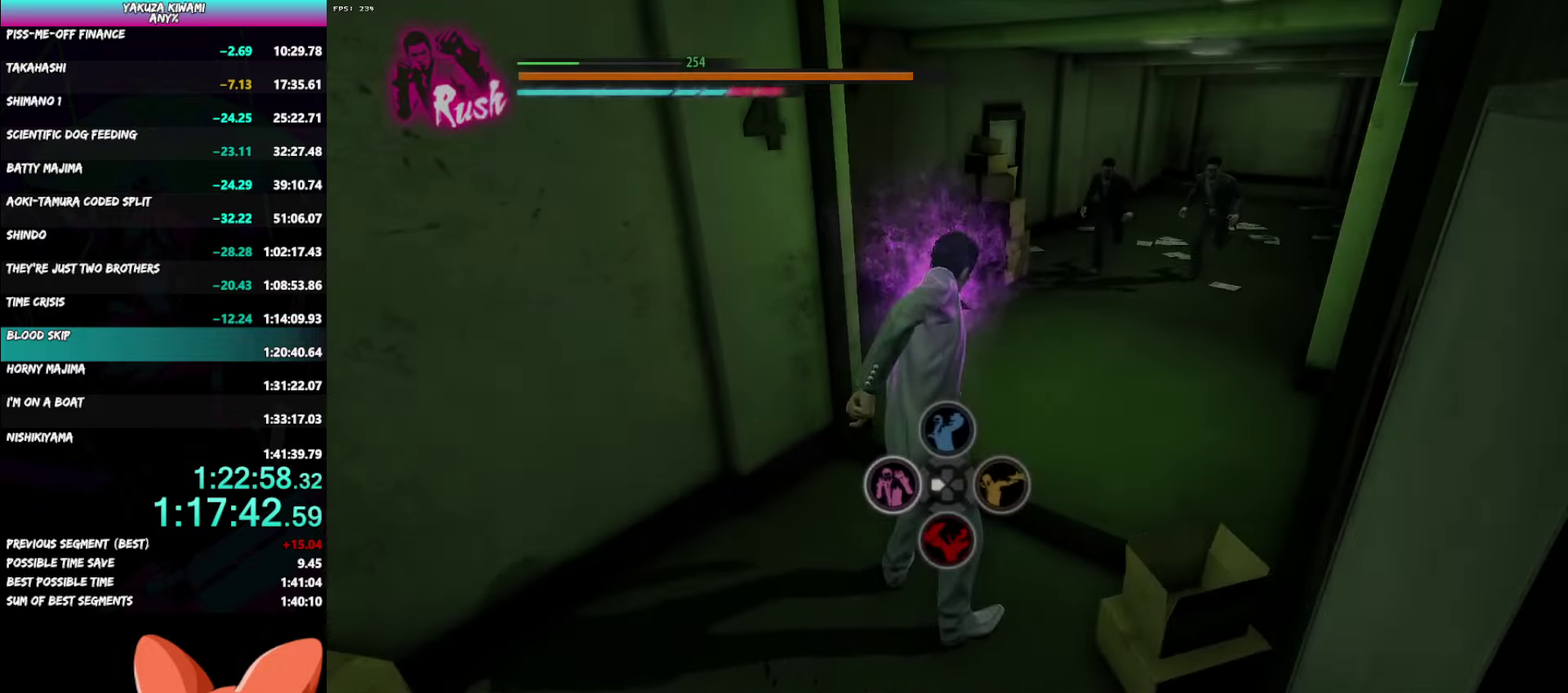
{"buttons": ["Y"], "left_stick": "center", "right_stick": "center", "events": [[133, "Y", "down"], [200, "Y", "up"], [283, "Y", "down"], [350, "Y", "up"], [417, "Y", "down"]]}
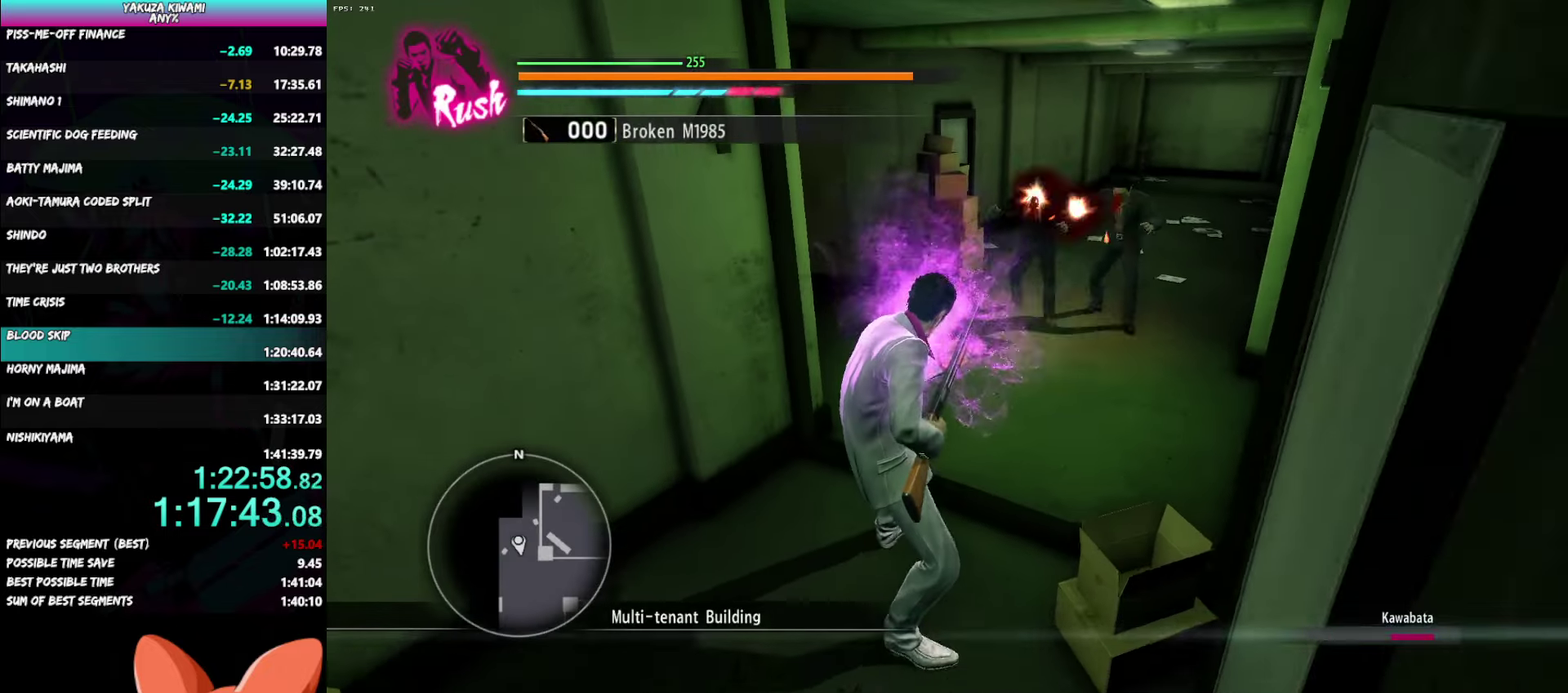
{"buttons": ["START"], "left_stick": "up-right", "right_stick": "center", "events": [[17, "Y", "up"], [33, "left_stick", "up"], [267, "left_stick", "up-right"], [467, "START", "down"]]}
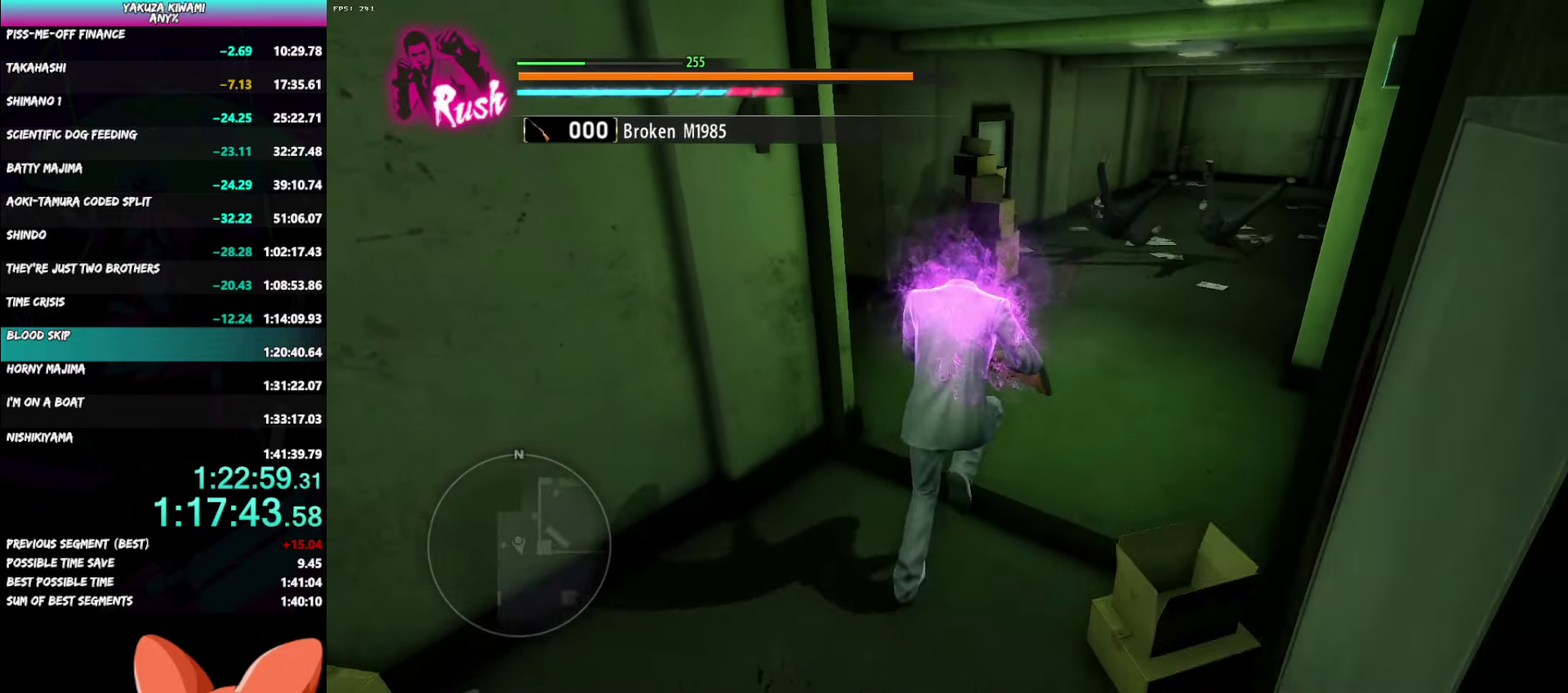
{"buttons": [], "left_stick": "center", "right_stick": "center", "events": [[33, "START", "up"], [100, "START", "down"], [183, "START", "up"], [250, "left_stick", "center"], [400, "A", "down"], [483, "A", "up"]]}
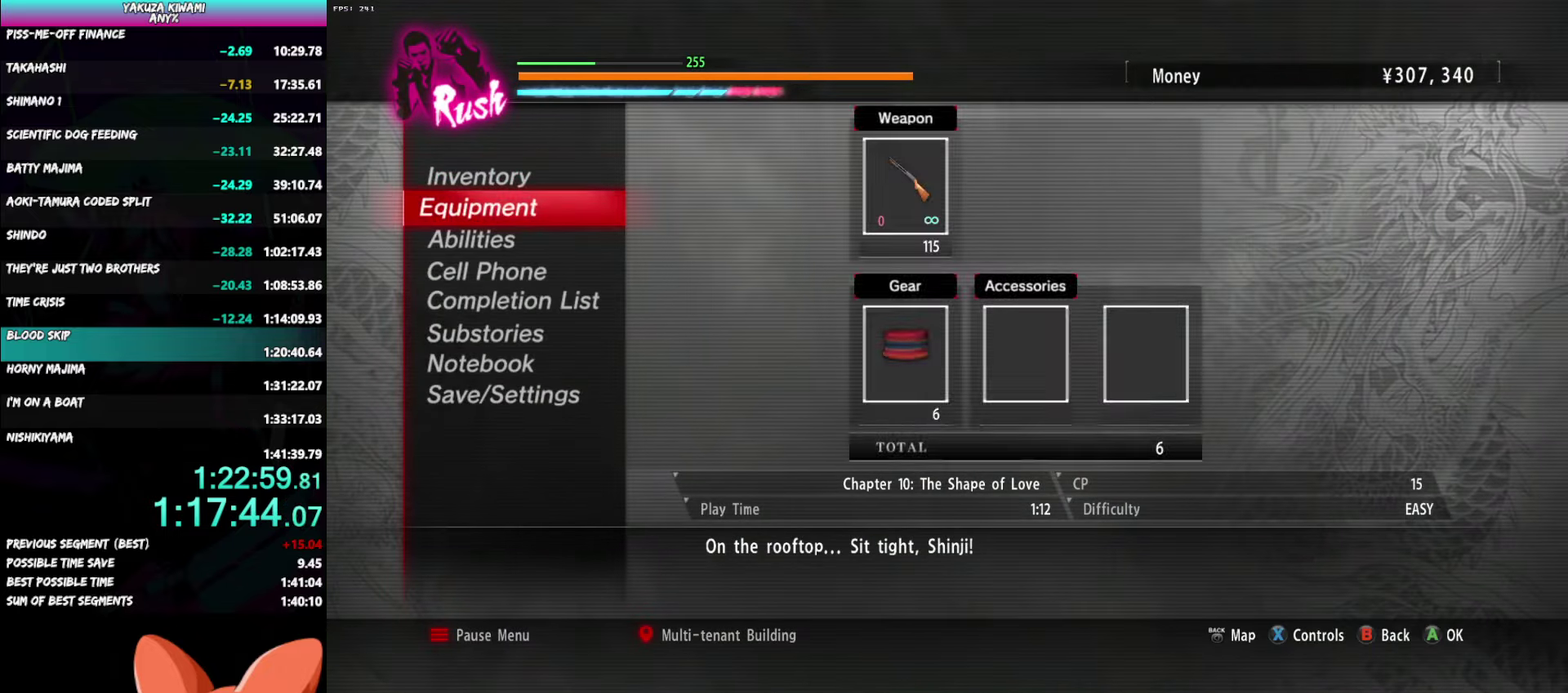
{"buttons": [], "left_stick": "center", "right_stick": "center", "events": [[33, "A", "down"], [100, "A", "up"], [167, "A", "down"], [233, "A", "up"], [283, "A", "down"], [350, "A", "up"]]}
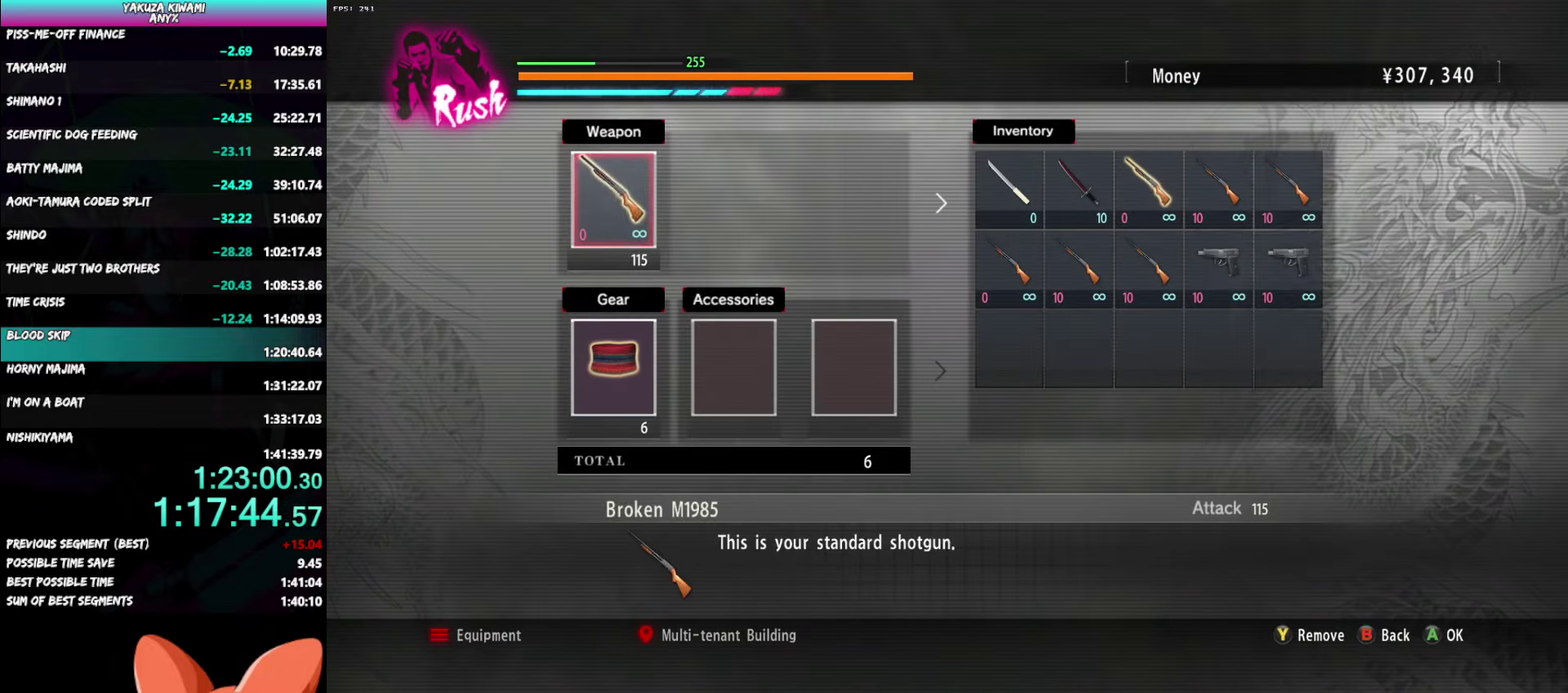
{"buttons": [], "left_stick": "center", "right_stick": "center", "events": [[67, "A", "down"], [133, "A", "up"]]}
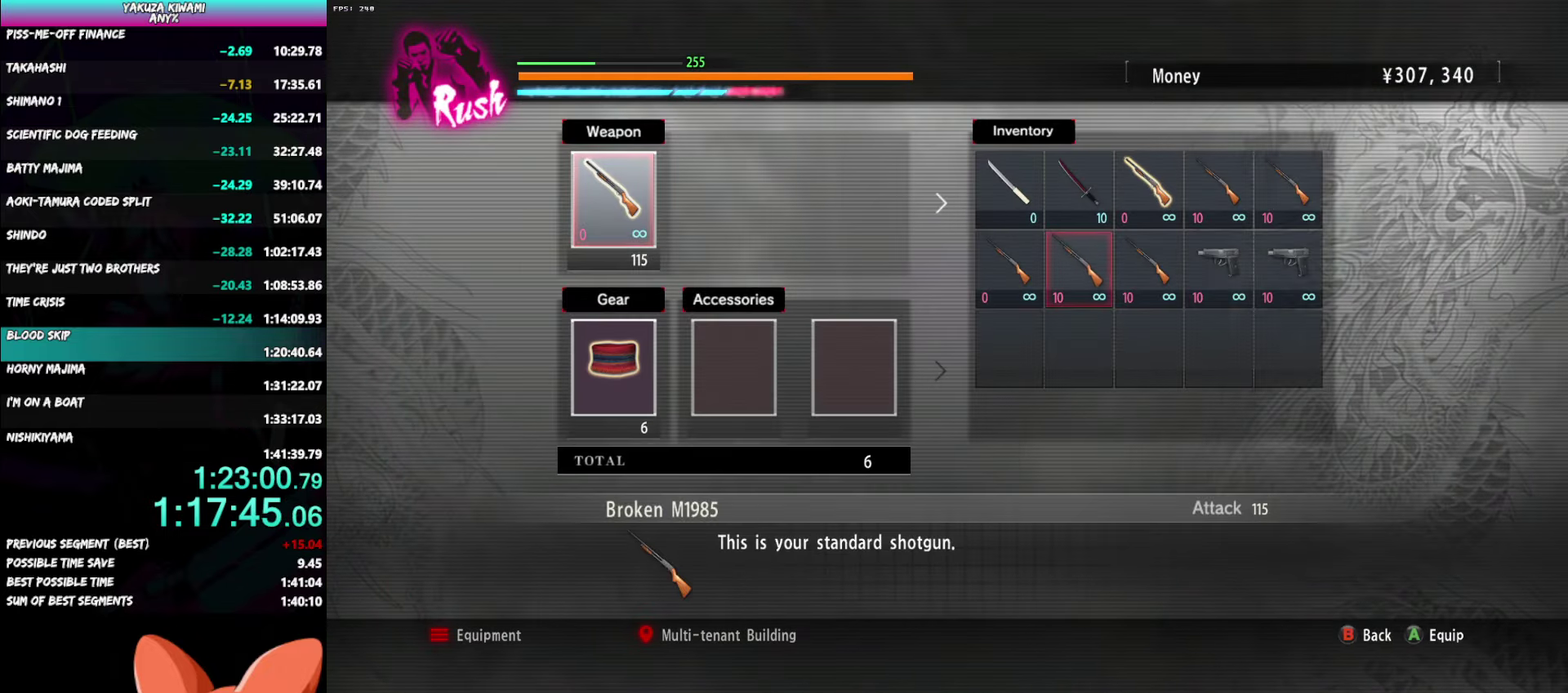
{"buttons": [], "left_stick": "center", "right_stick": "center", "events": [[17, "A", "down"], [83, "A", "up"], [283, "B", "down"], [367, "B", "up"]]}
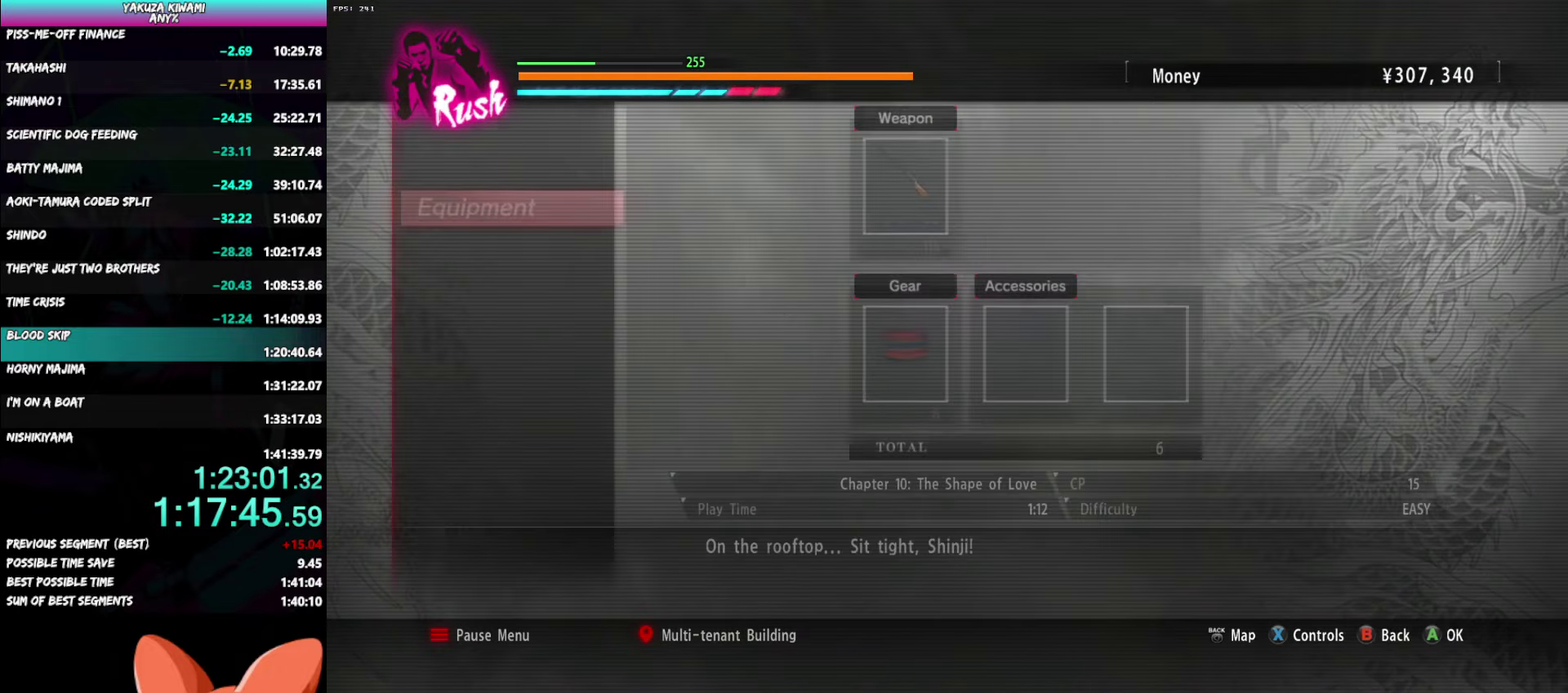
{"buttons": [], "left_stick": "up-right", "right_stick": "center", "events": [[67, "left_stick", "up-right"], [117, "B", "down"], [183, "B", "up"]]}
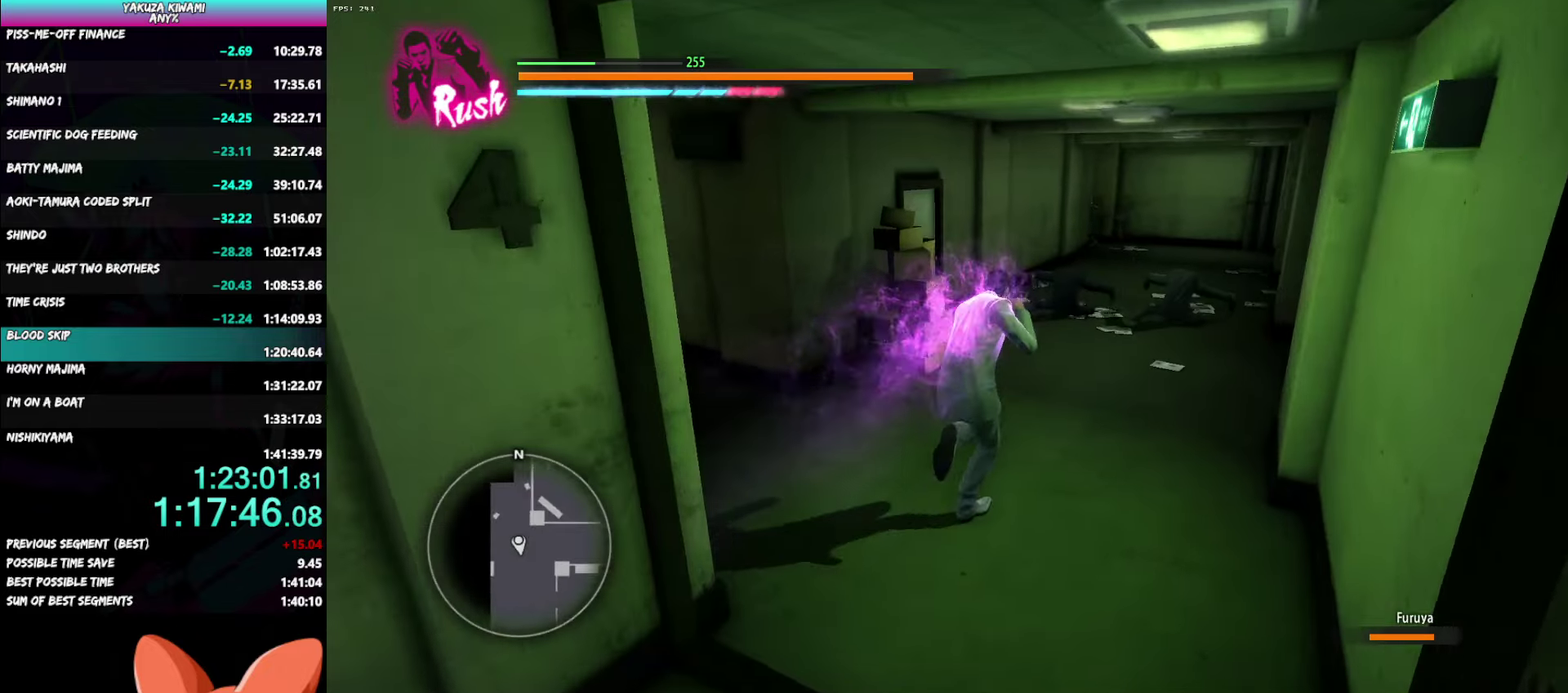
{"buttons": [], "left_stick": "up-right", "right_stick": "center", "events": []}
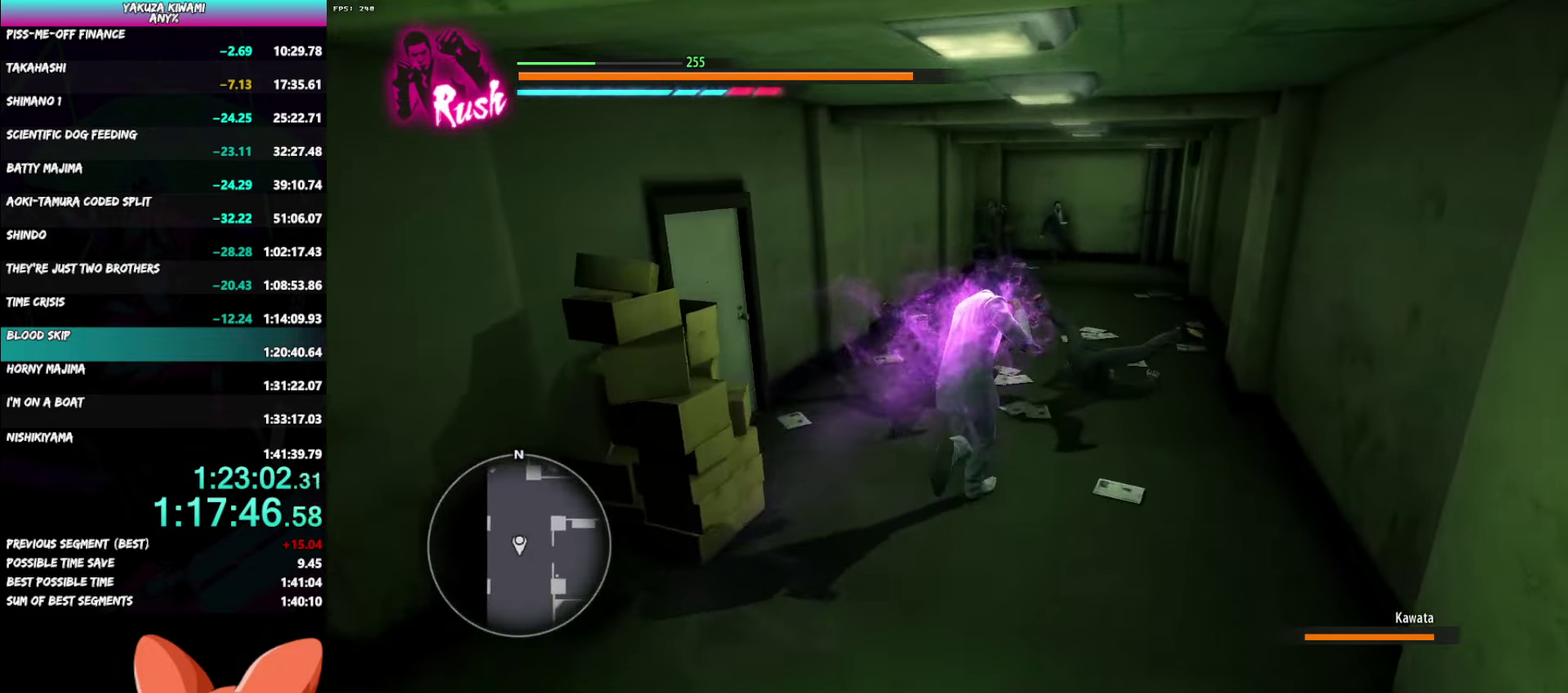
{"buttons": [], "left_stick": "up", "right_stick": "center", "events": [[317, "left_stick", "up"]]}
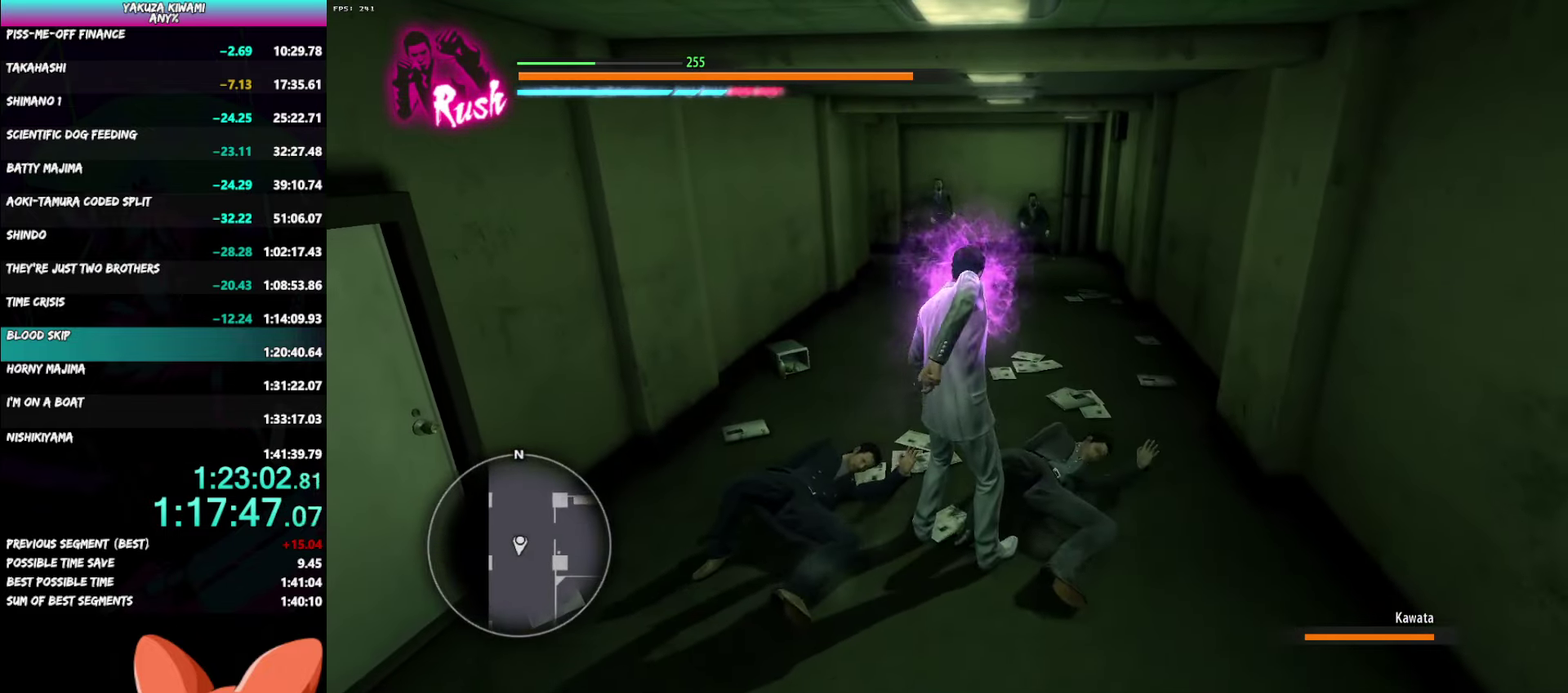
{"buttons": [], "left_stick": "up", "right_stick": "center", "events": [[400, "Y", "down"], [483, "Y", "up"]]}
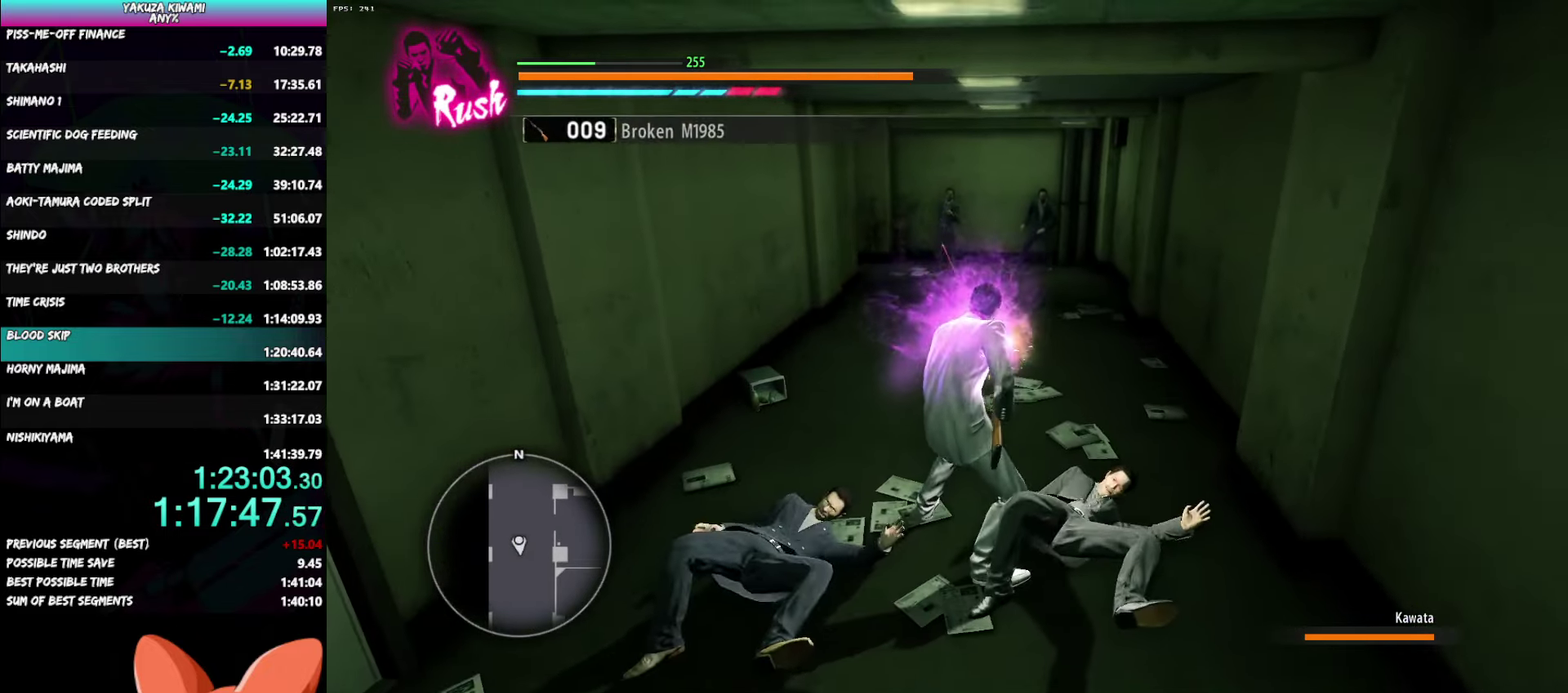
{"buttons": [], "left_stick": "center", "right_stick": "center", "events": [[50, "Y", "down"], [117, "Y", "up"], [483, "left_stick", "center"]]}
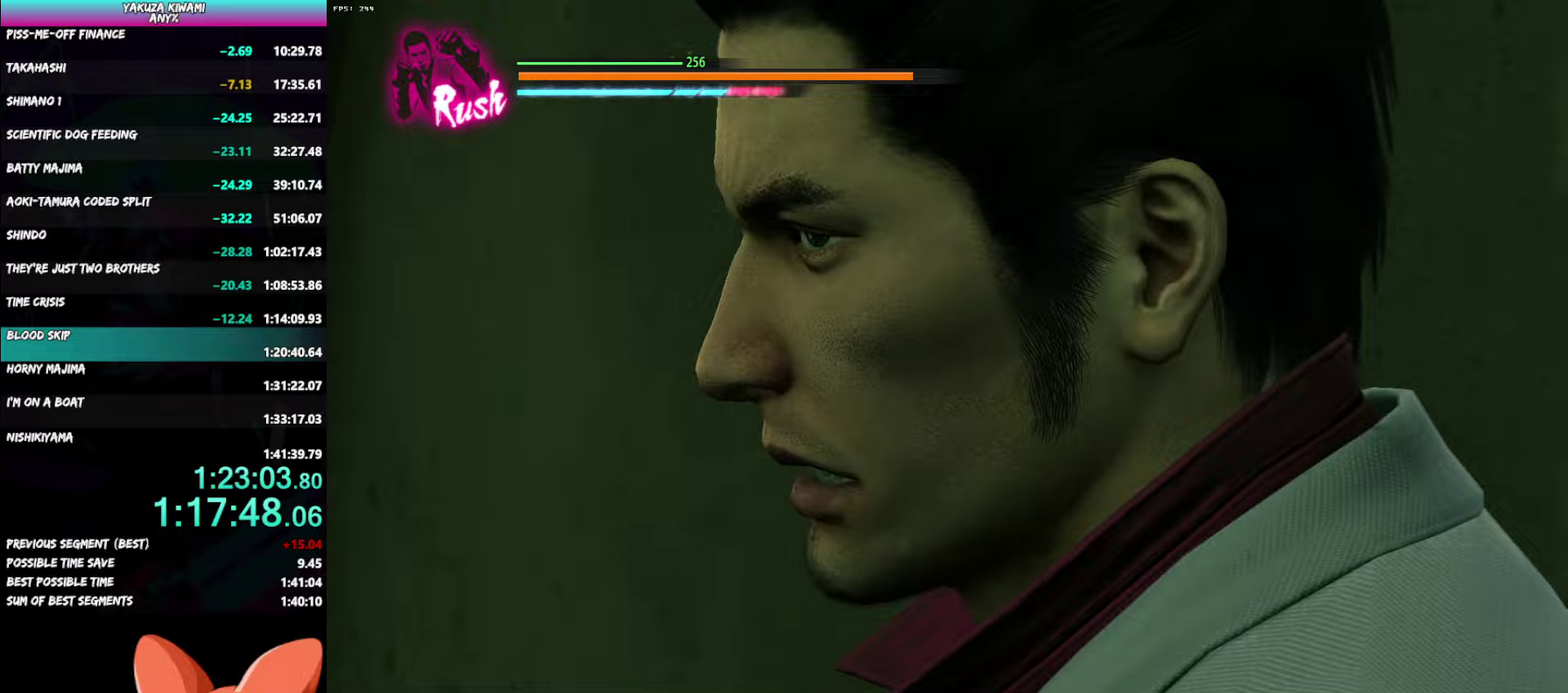
{"buttons": [], "left_stick": "center", "right_stick": "center", "events": []}
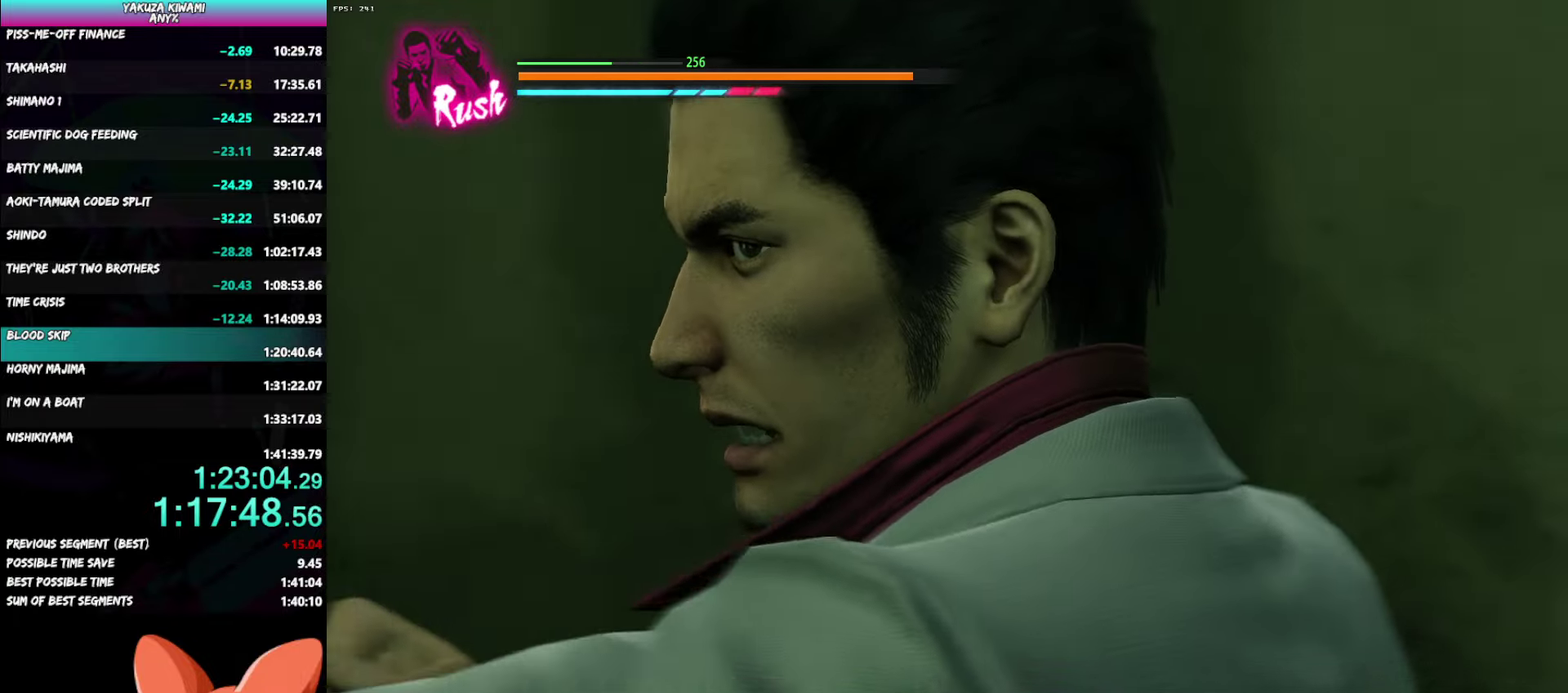
{"buttons": [], "left_stick": "center", "right_stick": "center", "events": []}
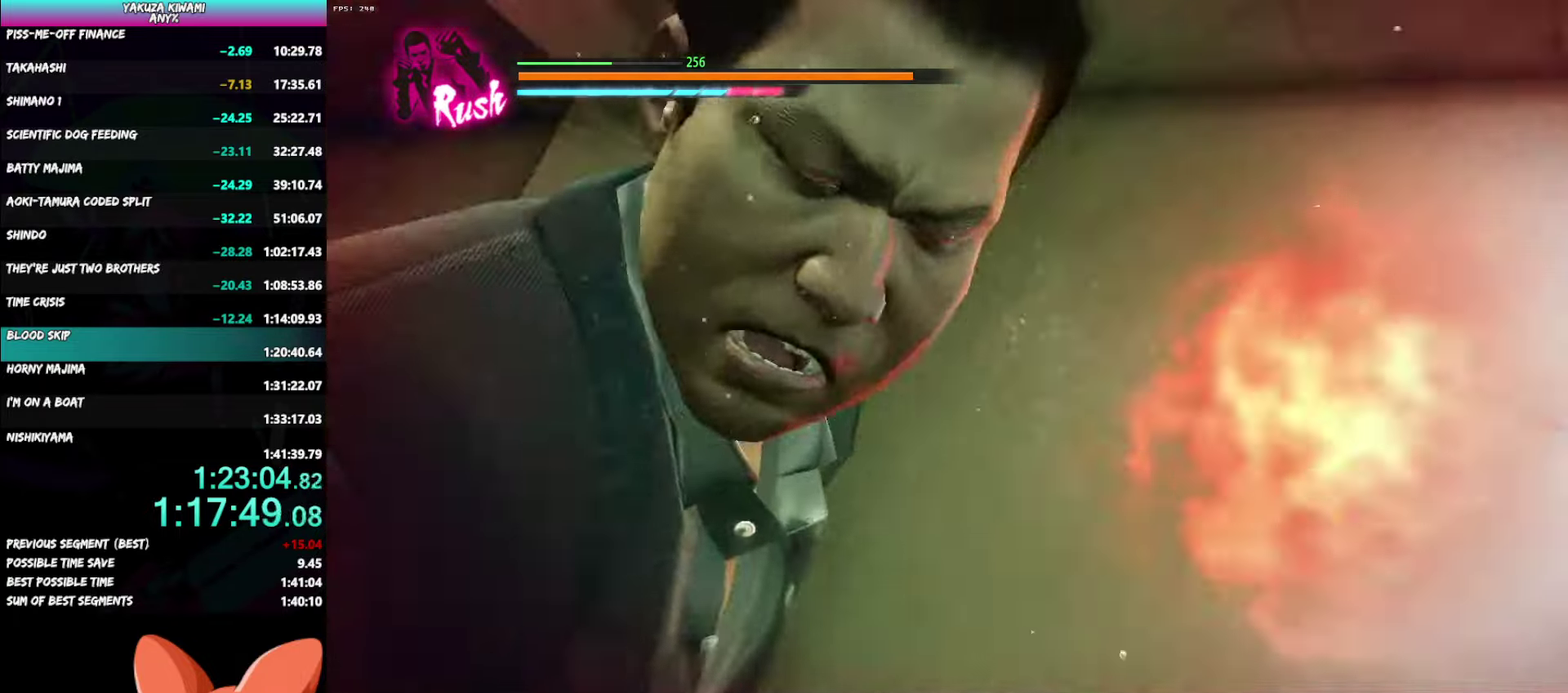
{"buttons": [], "left_stick": "center", "right_stick": "center", "events": []}
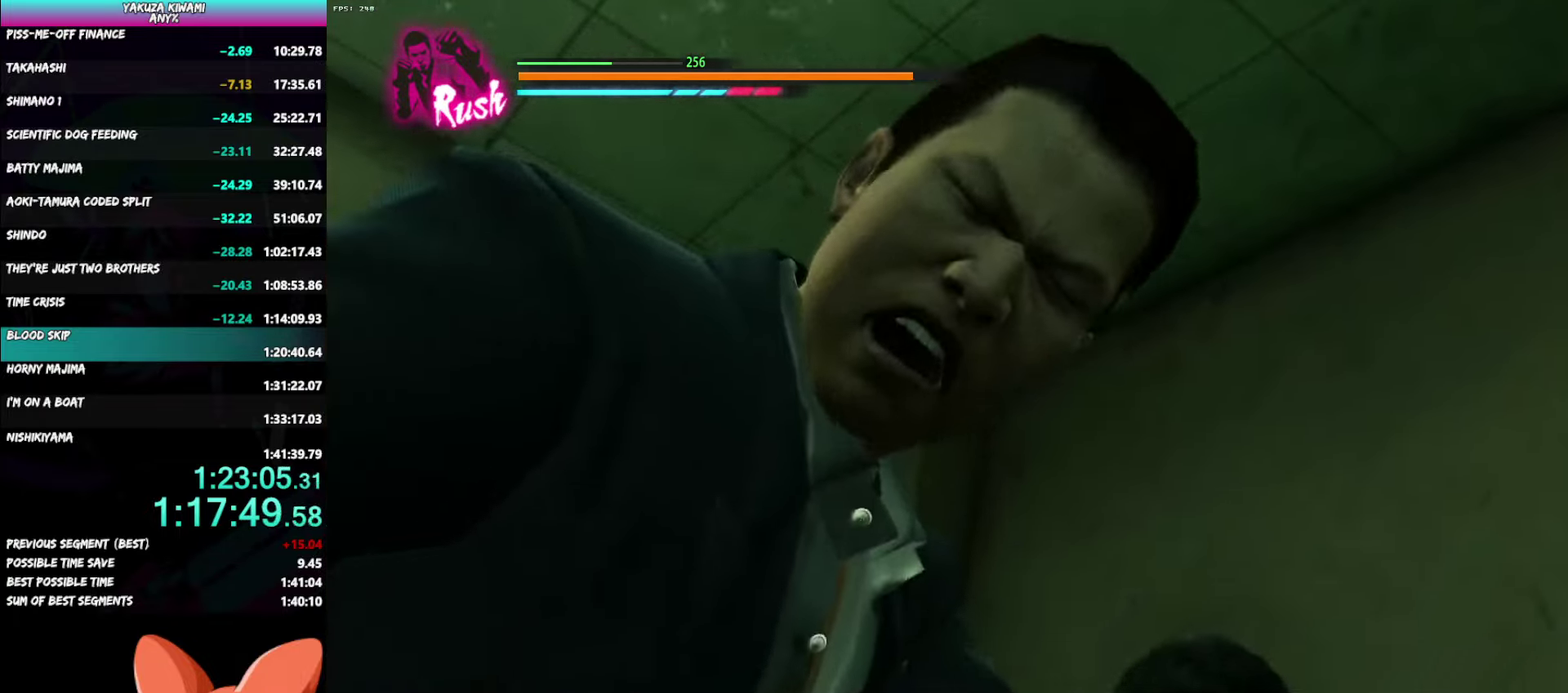
{"buttons": [], "left_stick": "center", "right_stick": "center", "events": []}
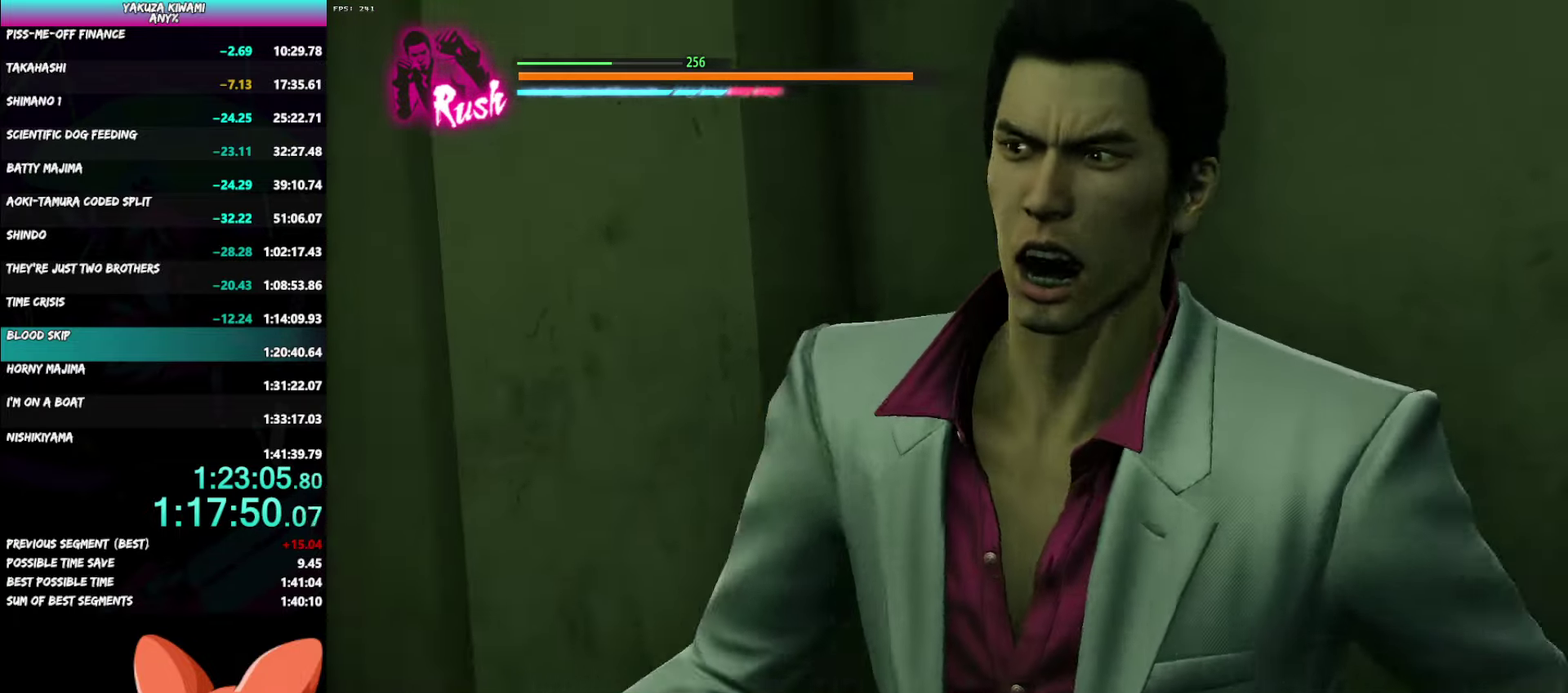
{"buttons": [], "left_stick": "up", "right_stick": "center", "events": [[133, "left_stick", "up"]]}
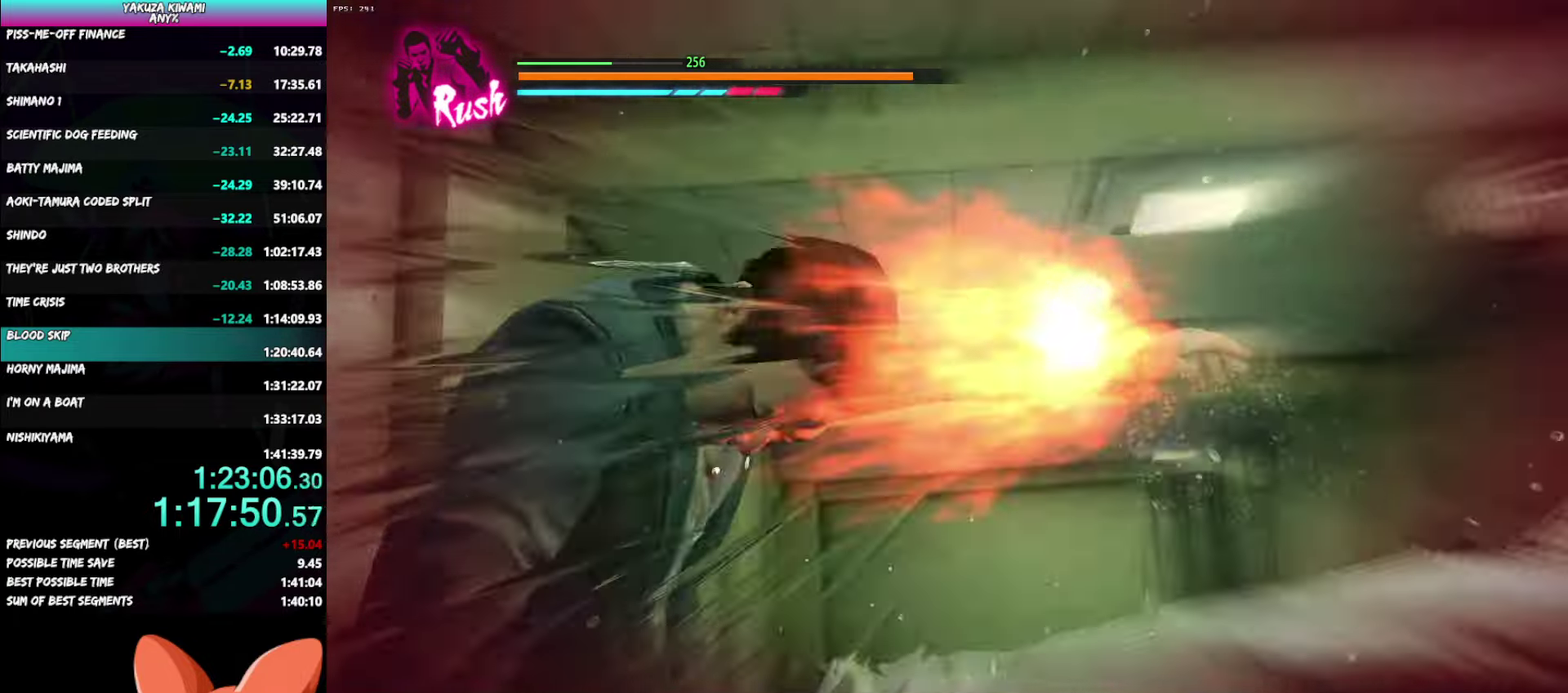
{"buttons": [], "left_stick": "up", "right_stick": "center", "events": []}
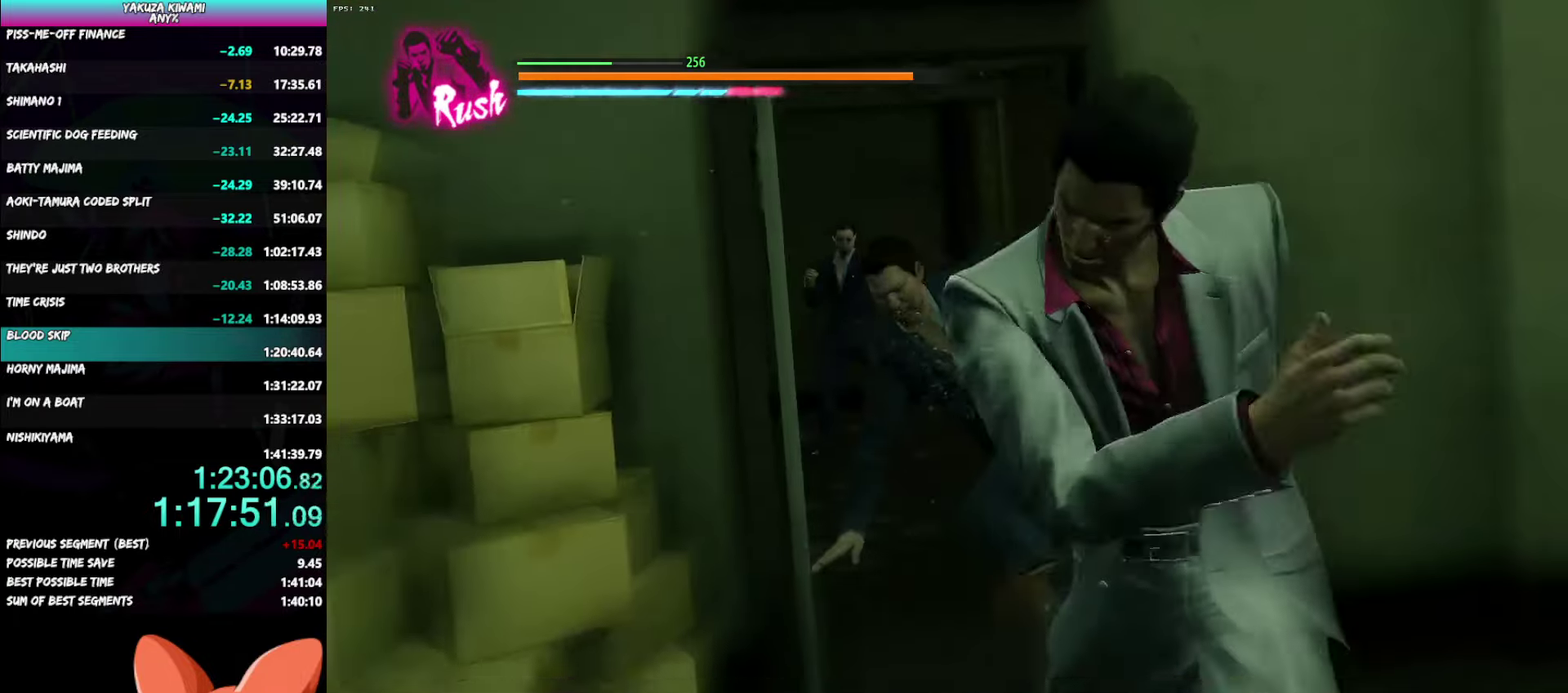
{"buttons": [], "left_stick": "up", "right_stick": "center", "events": []}
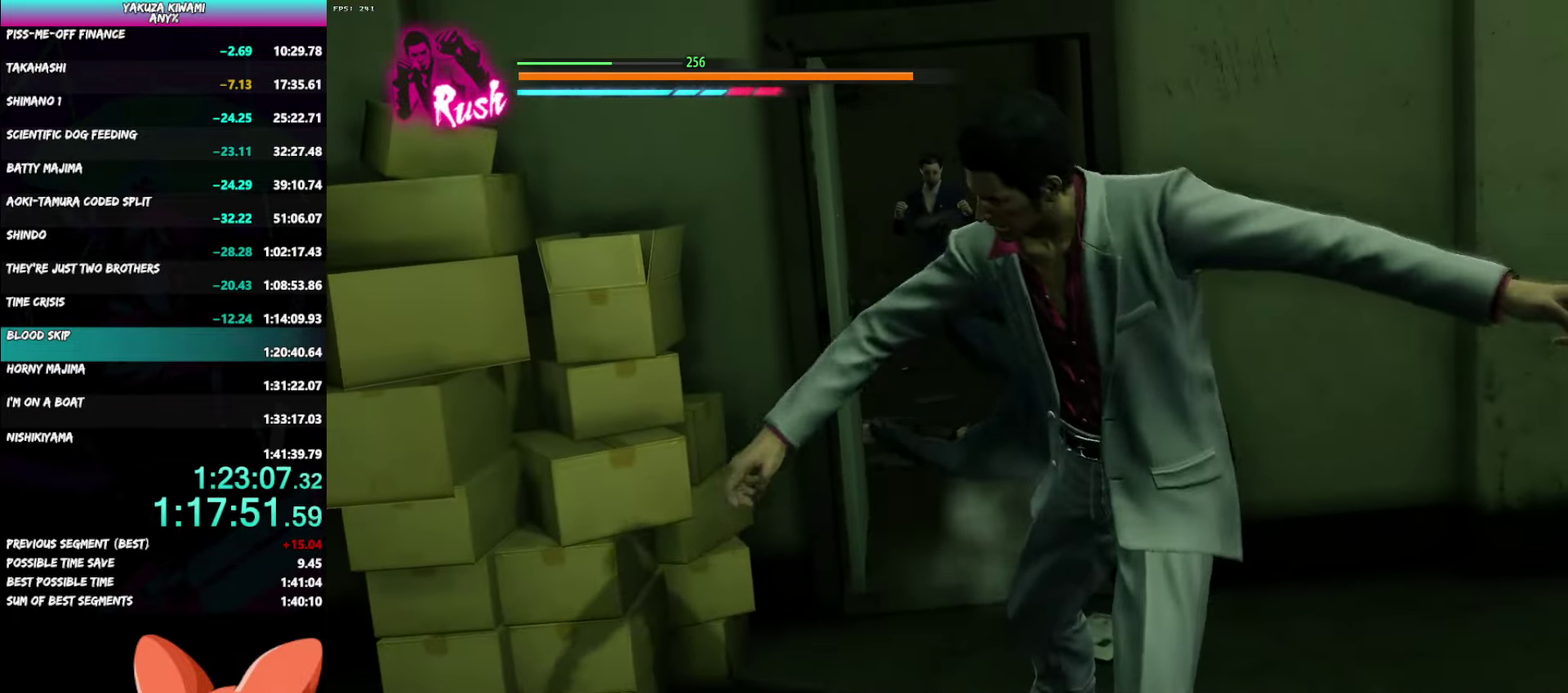
{"buttons": [], "left_stick": "up", "right_stick": "center", "events": []}
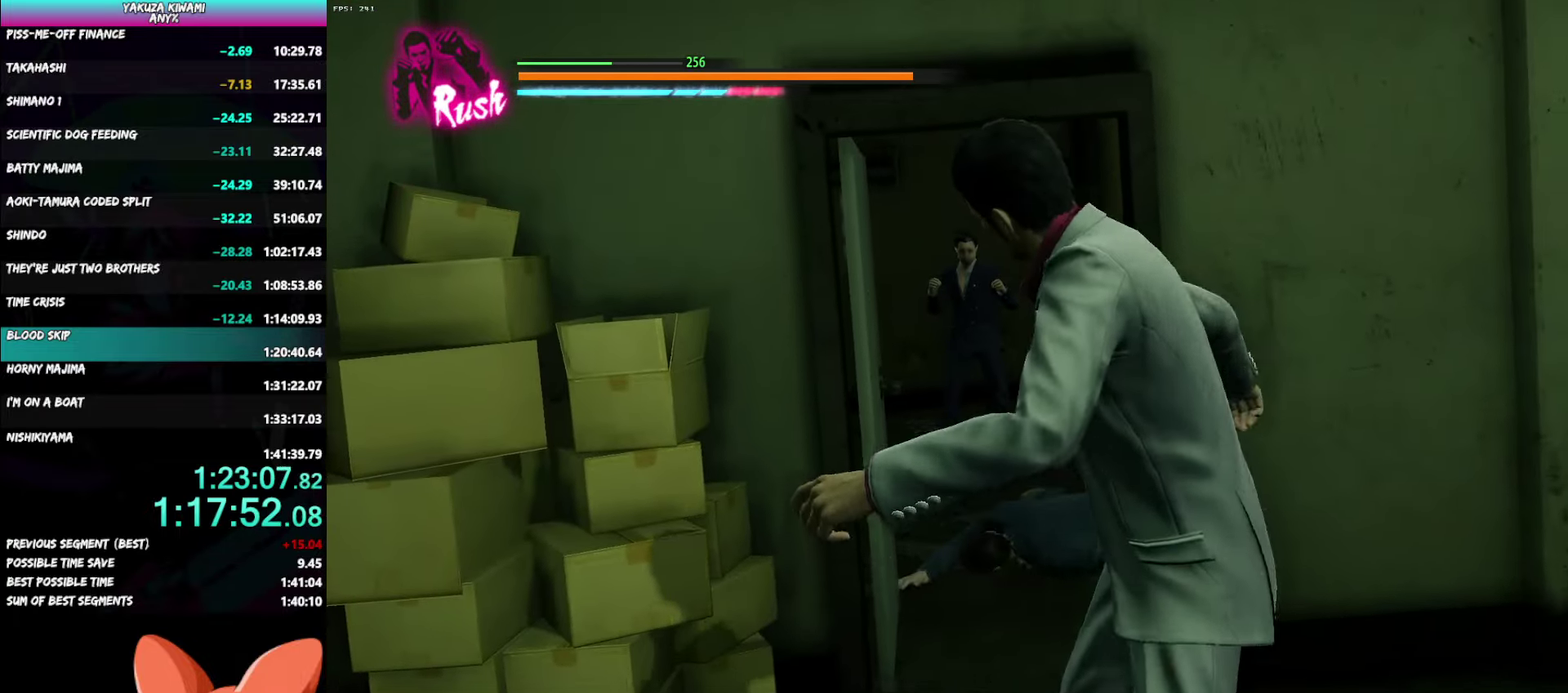
{"buttons": [], "left_stick": "up", "right_stick": "center", "events": []}
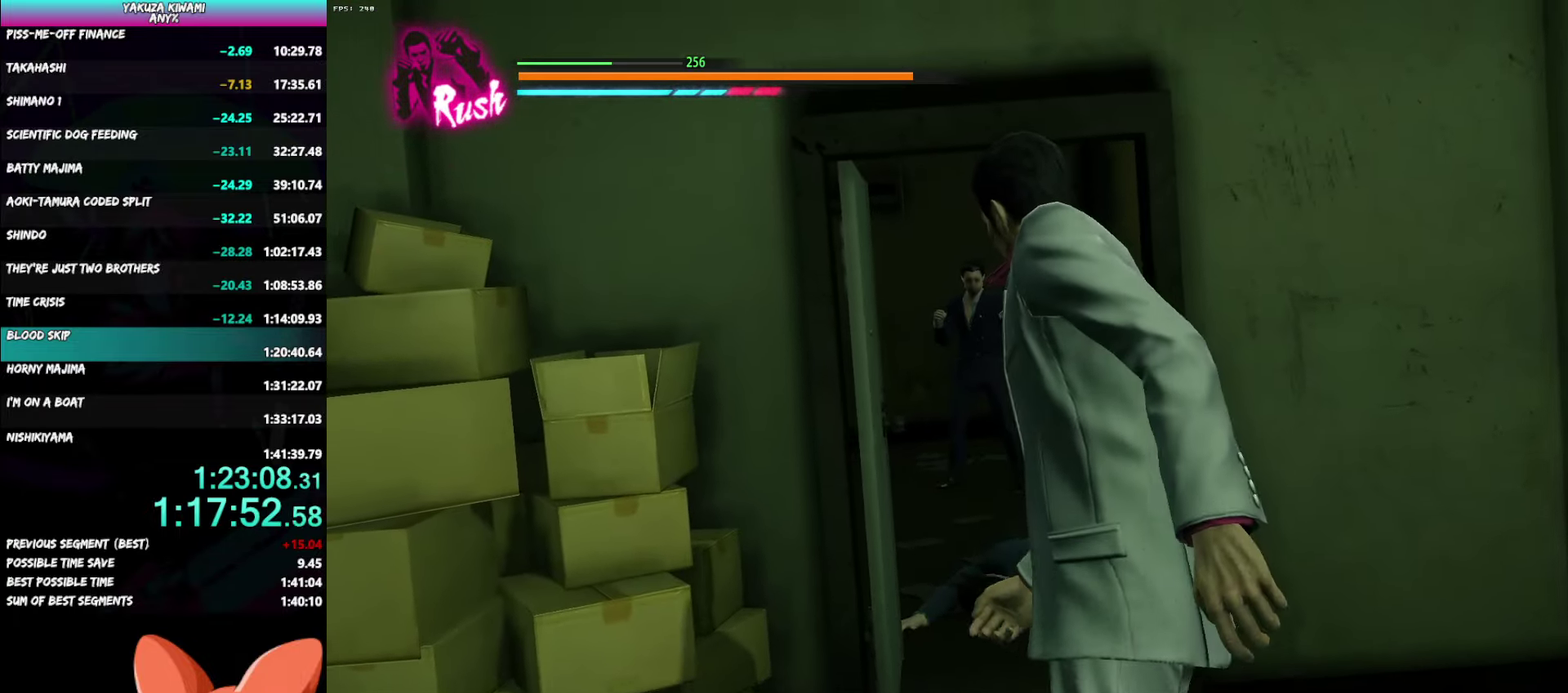
{"buttons": [], "left_stick": "up", "right_stick": "center", "events": []}
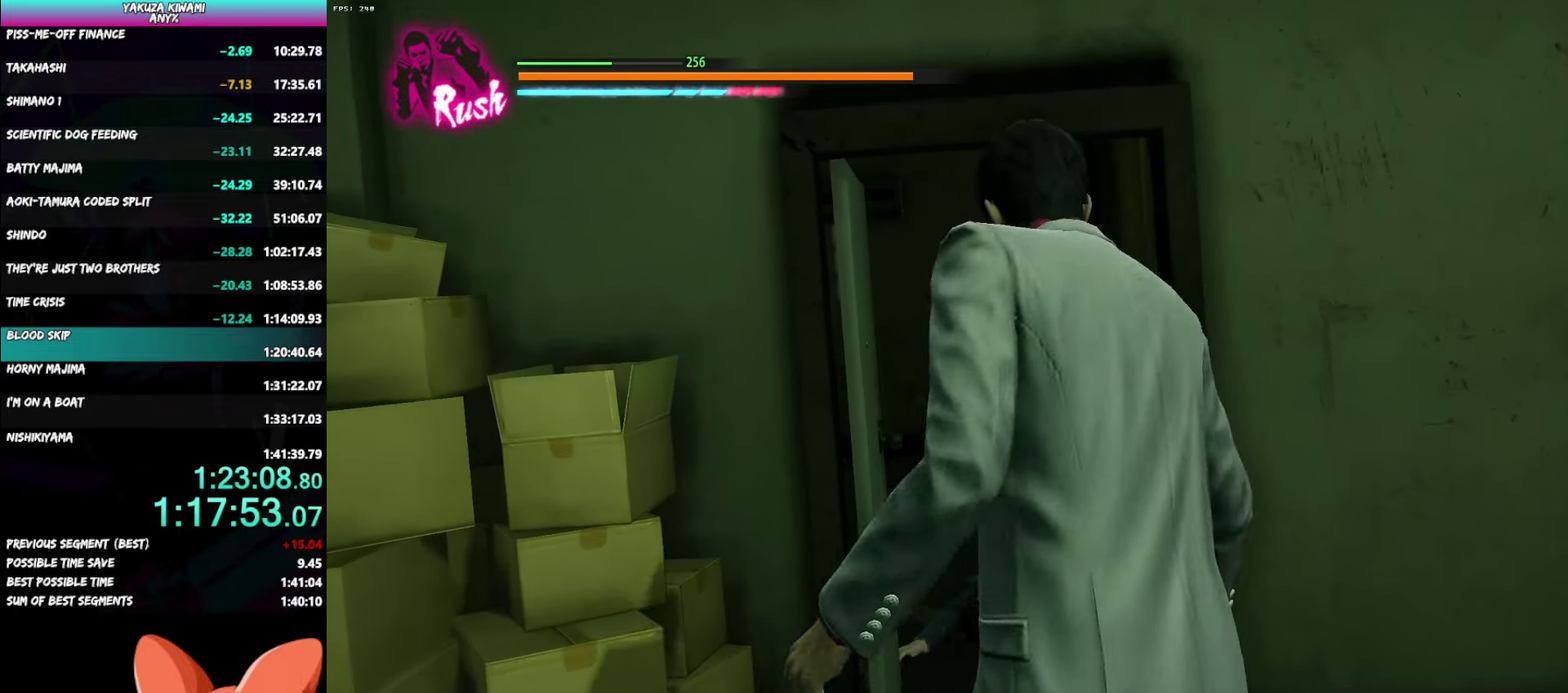
{"buttons": [], "left_stick": "up", "right_stick": "center", "events": []}
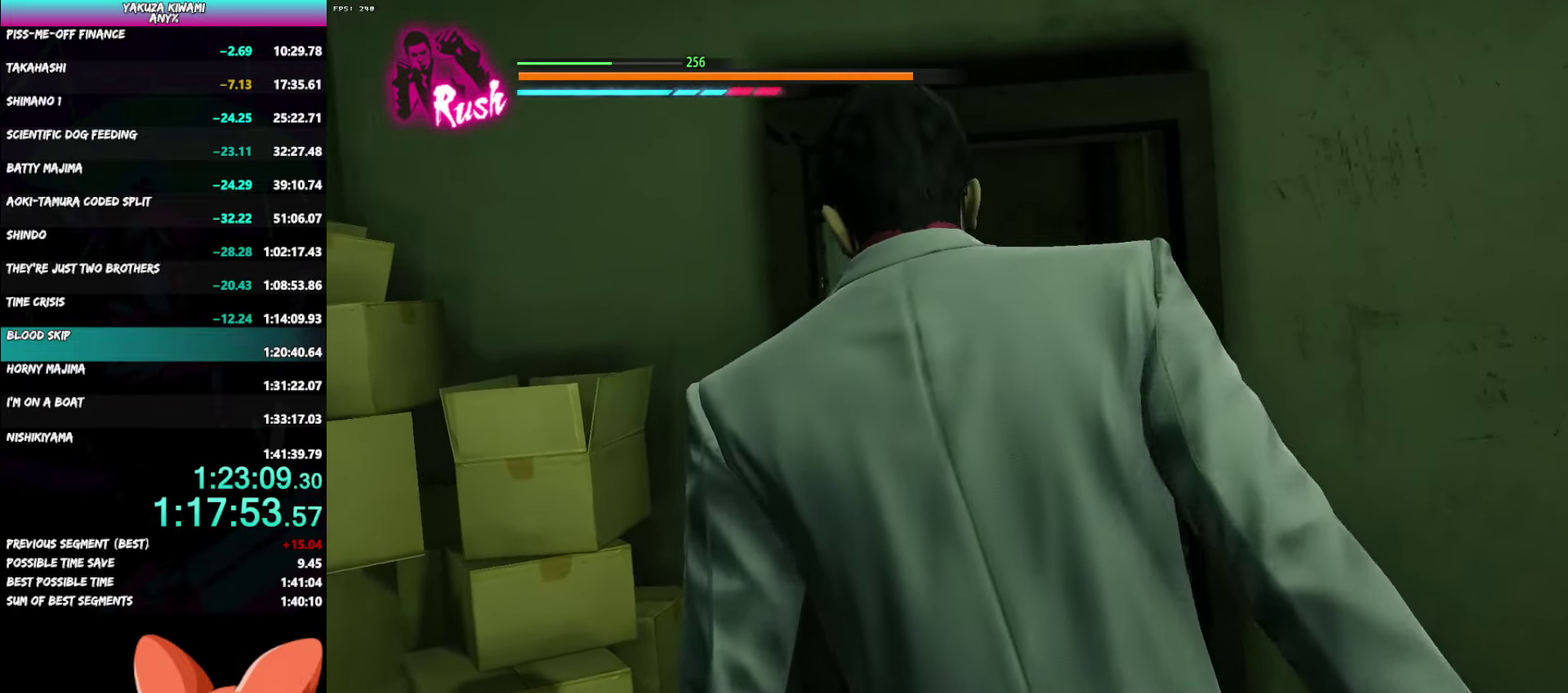
{"buttons": [], "left_stick": "up", "right_stick": "center", "events": []}
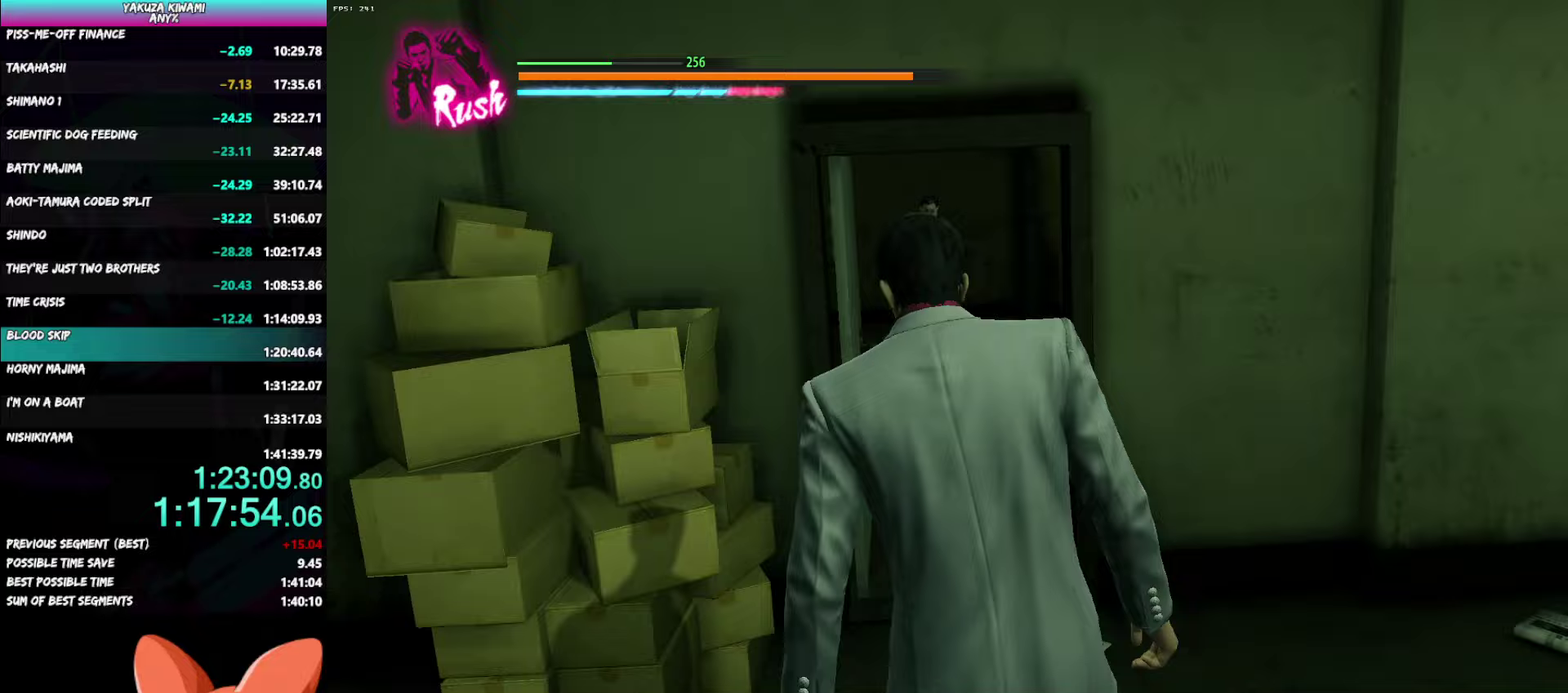
{"buttons": [], "left_stick": "up", "right_stick": "center", "events": []}